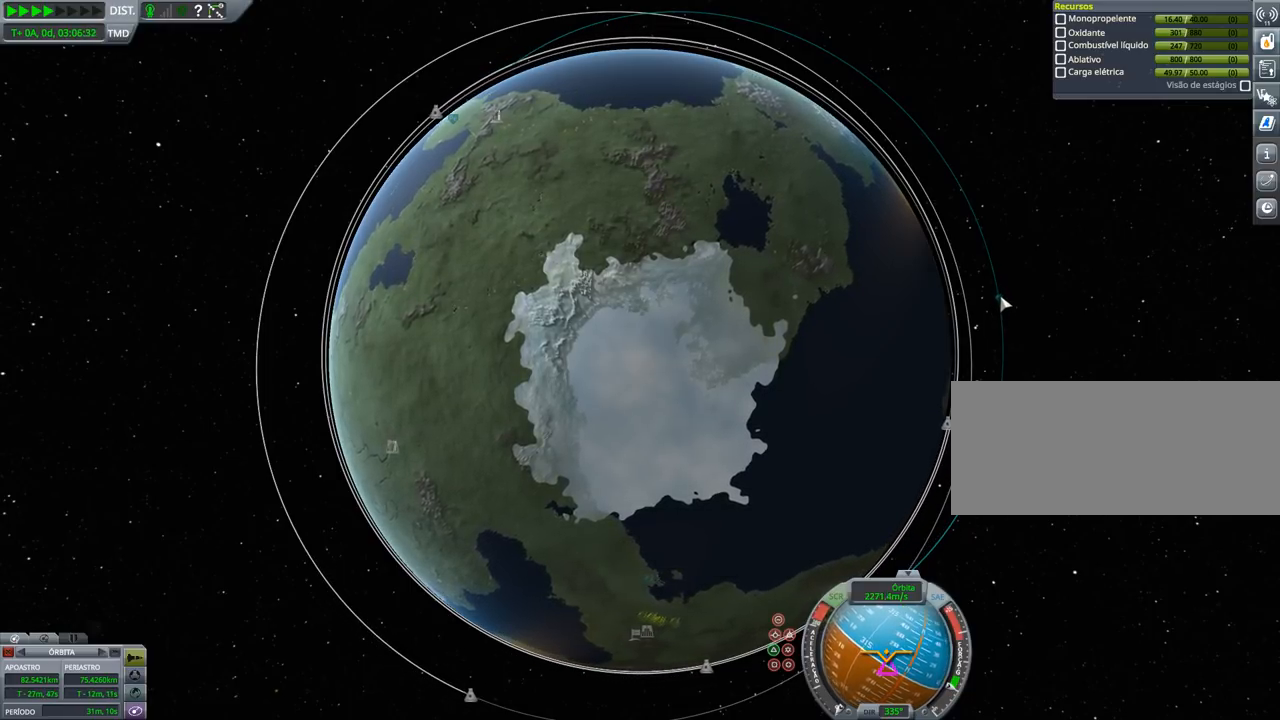
Gameplay with keyboard and mouse; each line is a JSON object with the keys held at the frame after it. "events" lists presses ("down") and releases ("up") of "a", "alt", "caps_lock", "ctrl", "d", "down", "e", "h", "i", "j", "k", "l", "left", "n", "q", "right", "s", "shift", "space", "up", "w", "x" and "z" between this image and that frame as [ms after this image, input, new state], when the widget could be followed in between. No other keys are recorded. Mouse buttons are not recorded. Not read: mouse_move.
{"keys": ["right"], "events": [[200, "right", "down"]]}
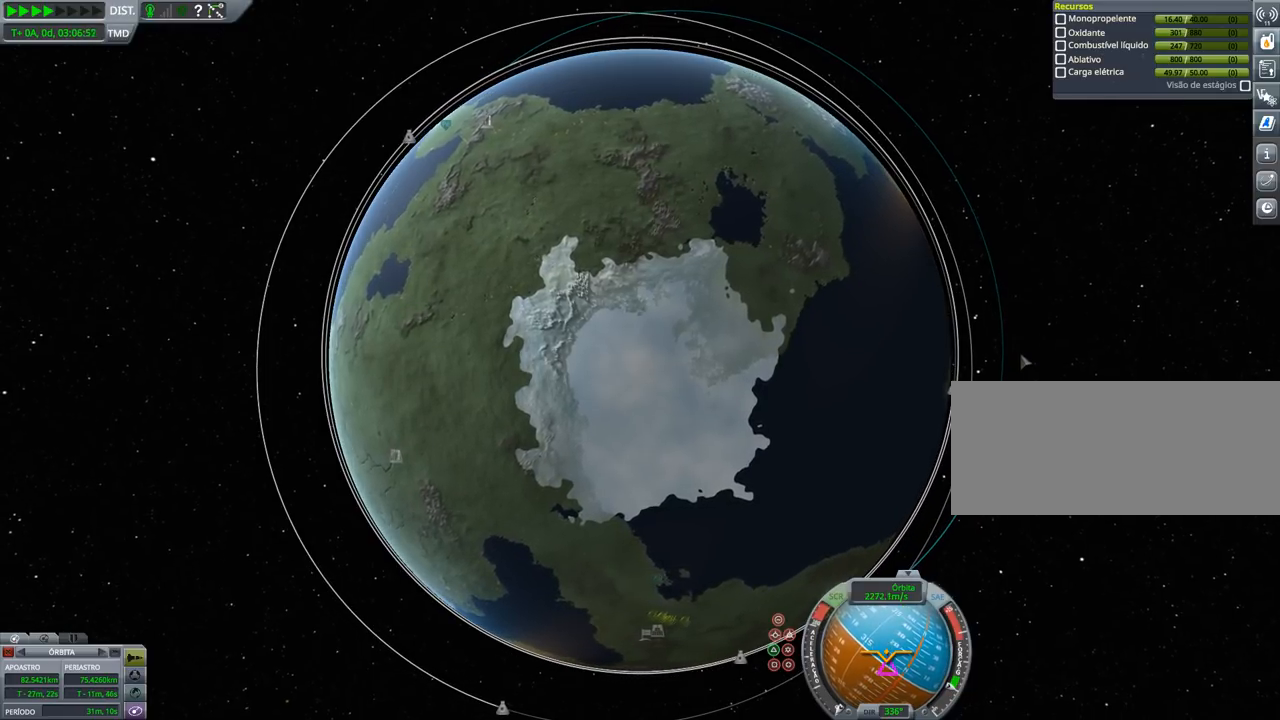
{"keys": ["right"], "events": []}
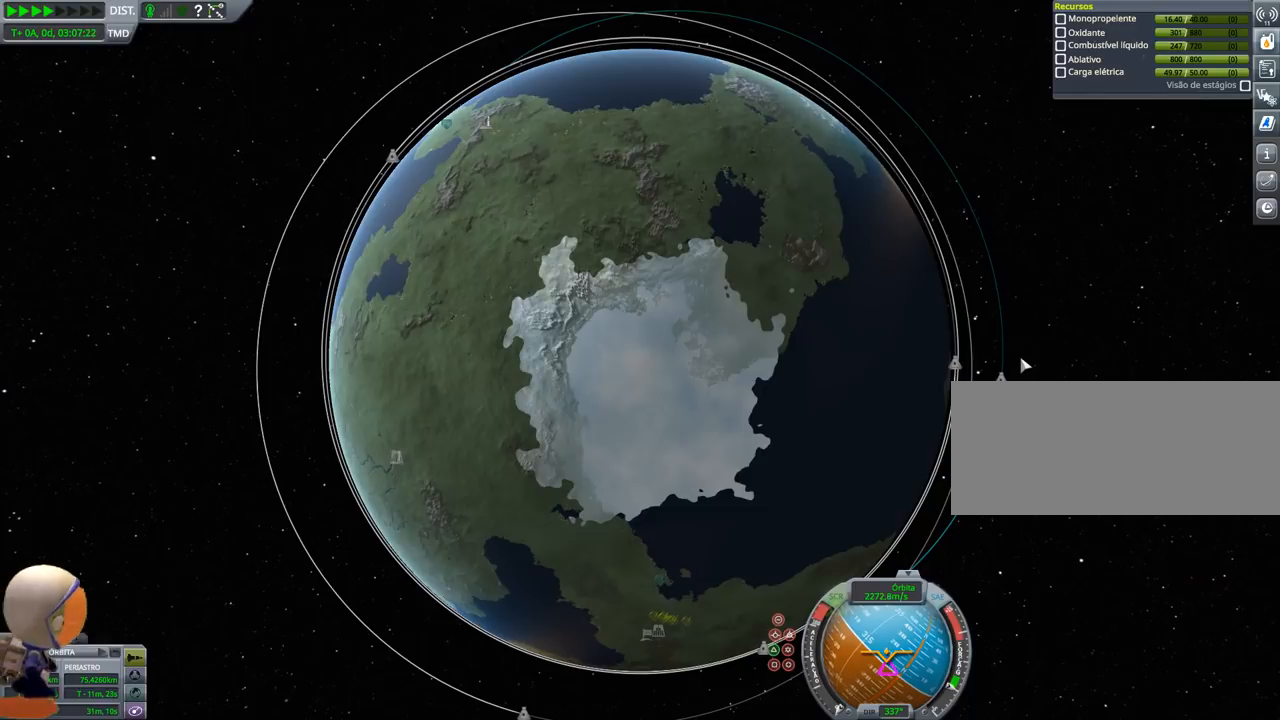
{"keys": [], "events": [[33, "right", "up"]]}
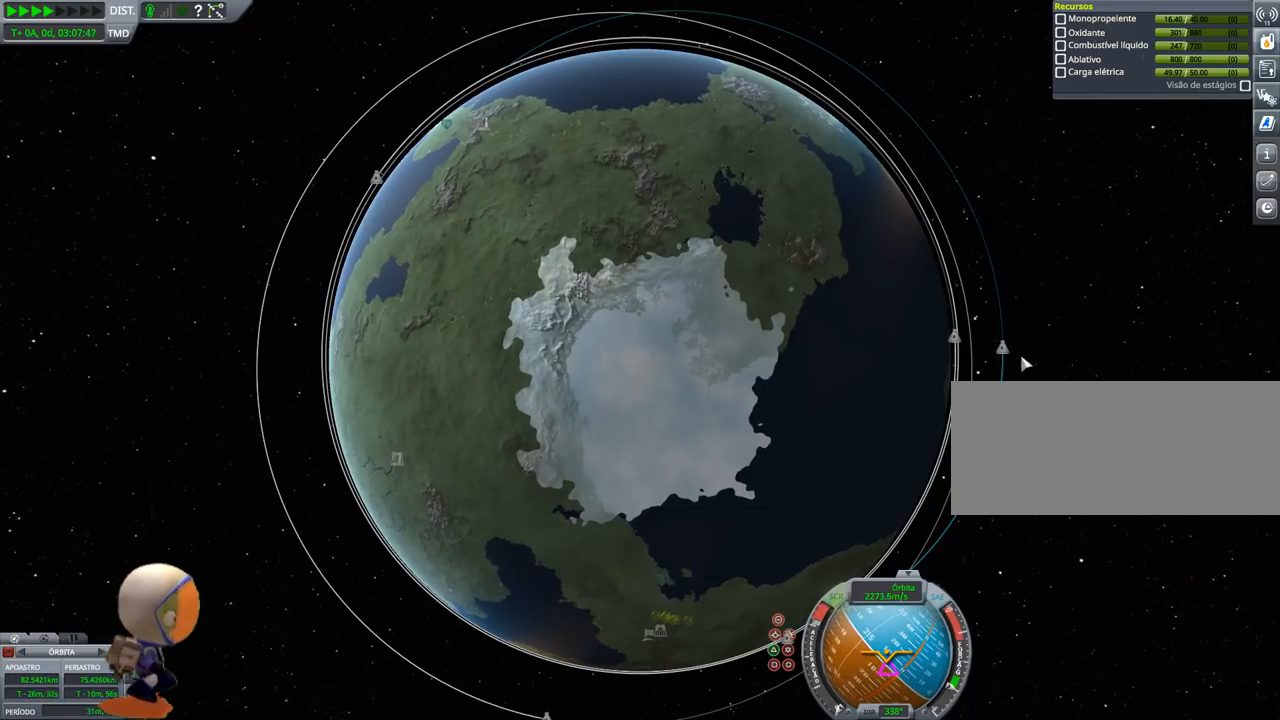
{"keys": ["right"], "events": [[200, "right", "down"]]}
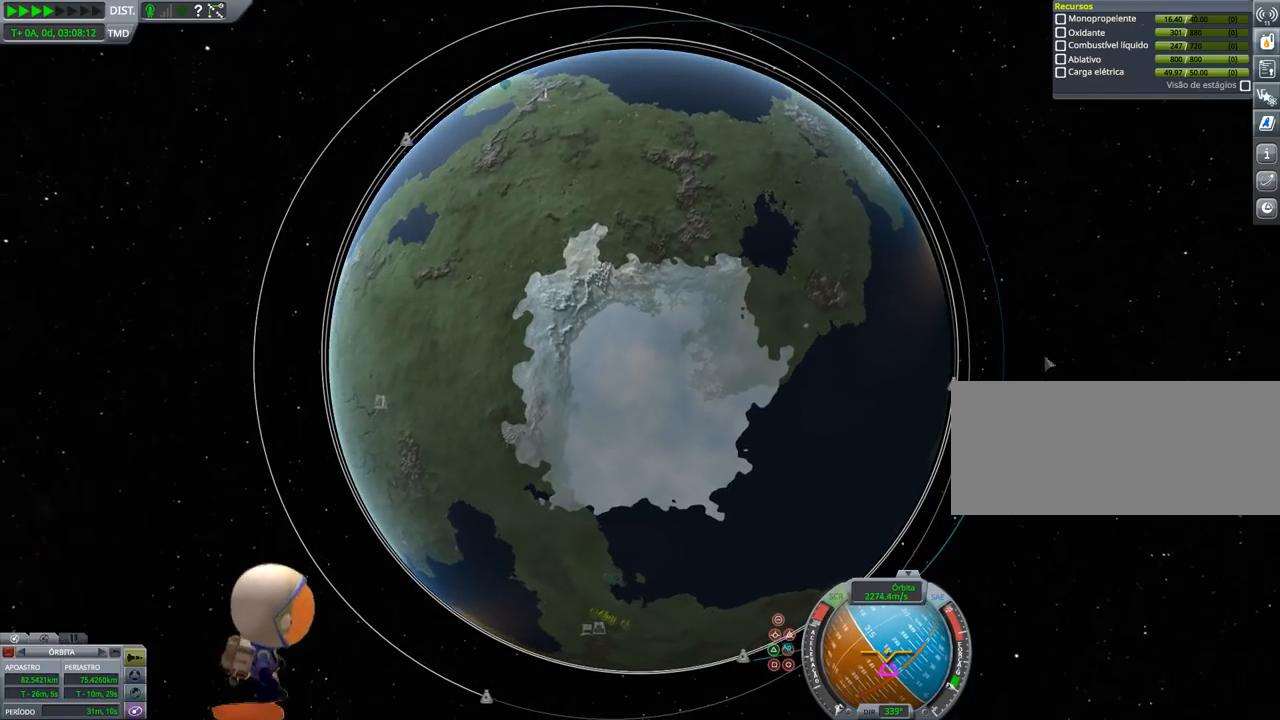
{"keys": [], "events": [[267, "right", "up"]]}
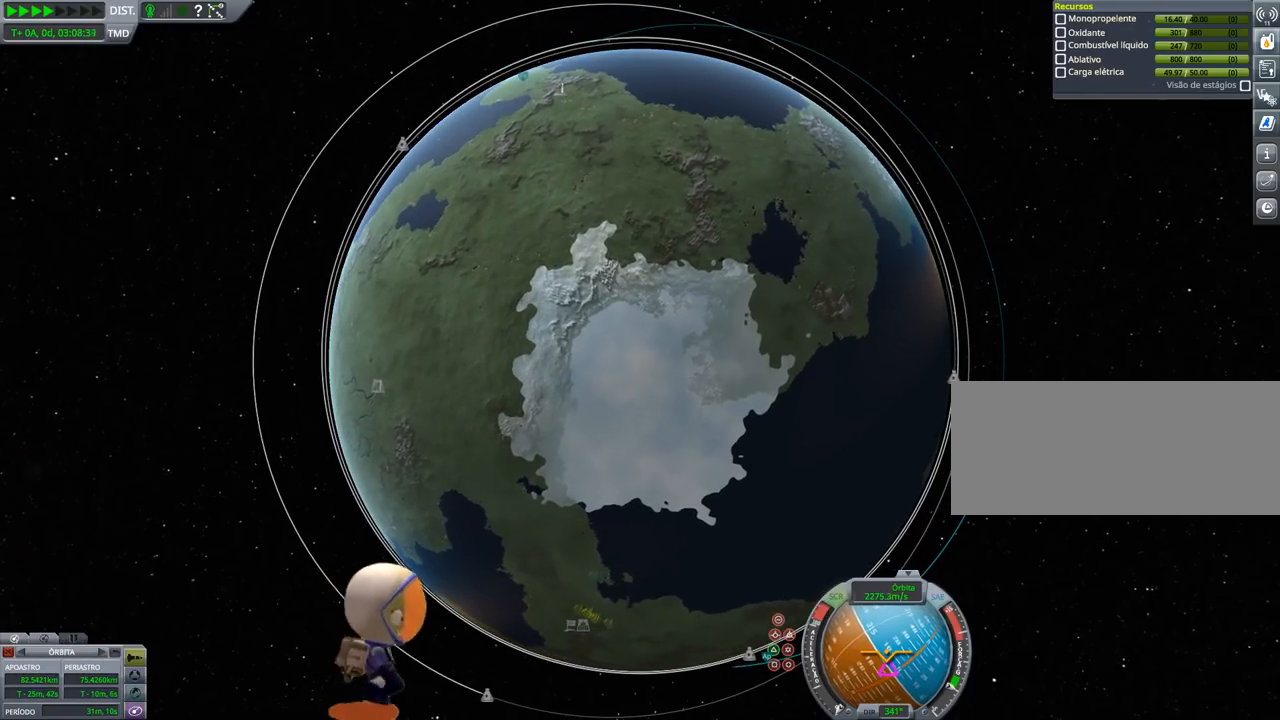
{"keys": [], "events": []}
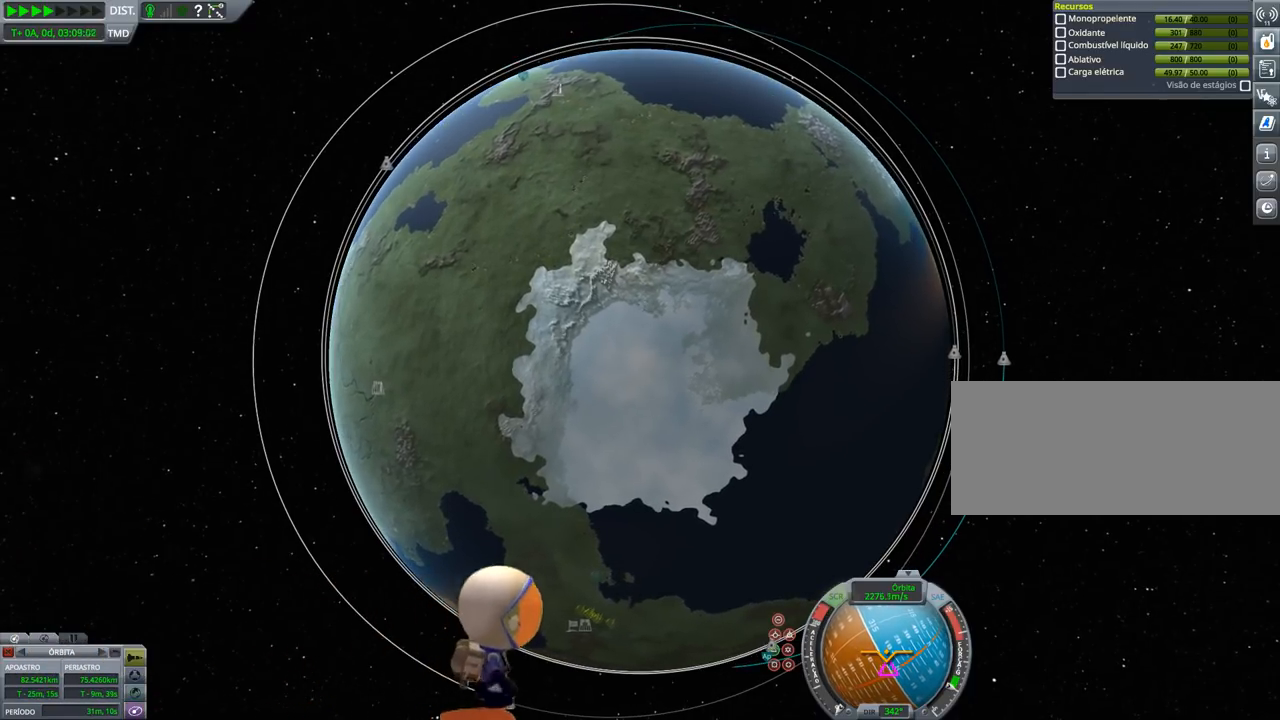
{"keys": [], "events": []}
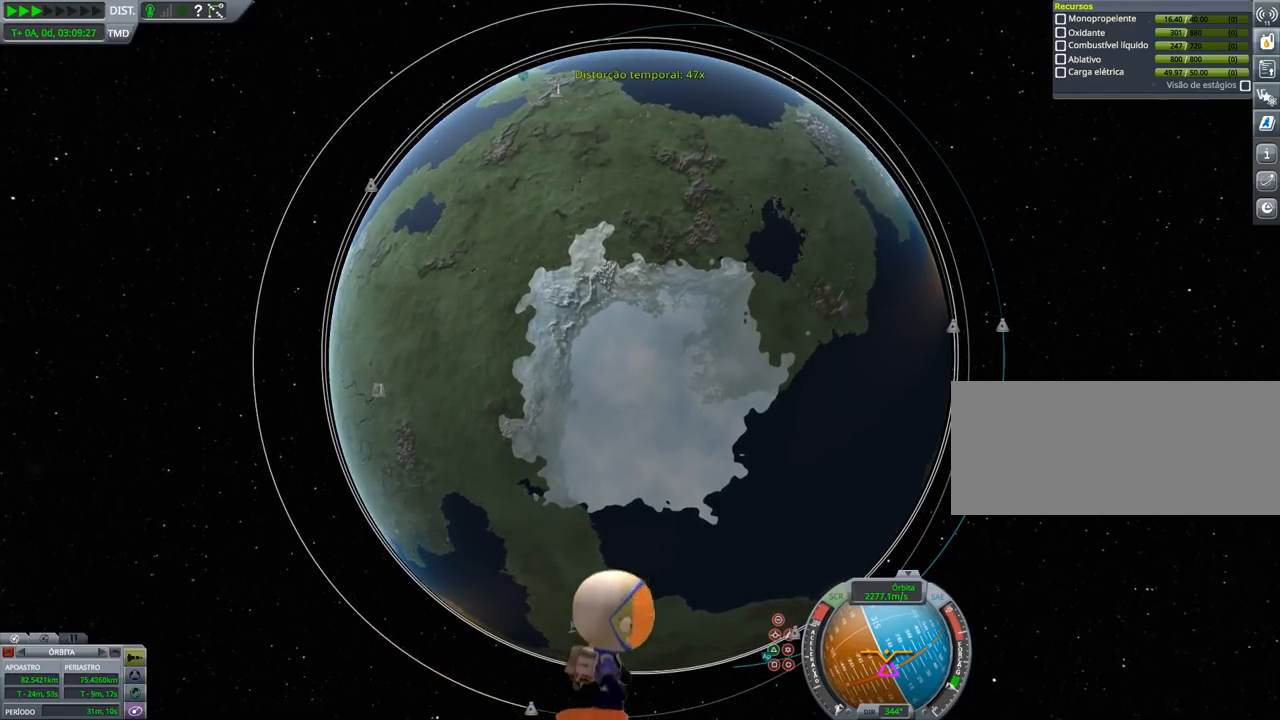
{"keys": [], "events": []}
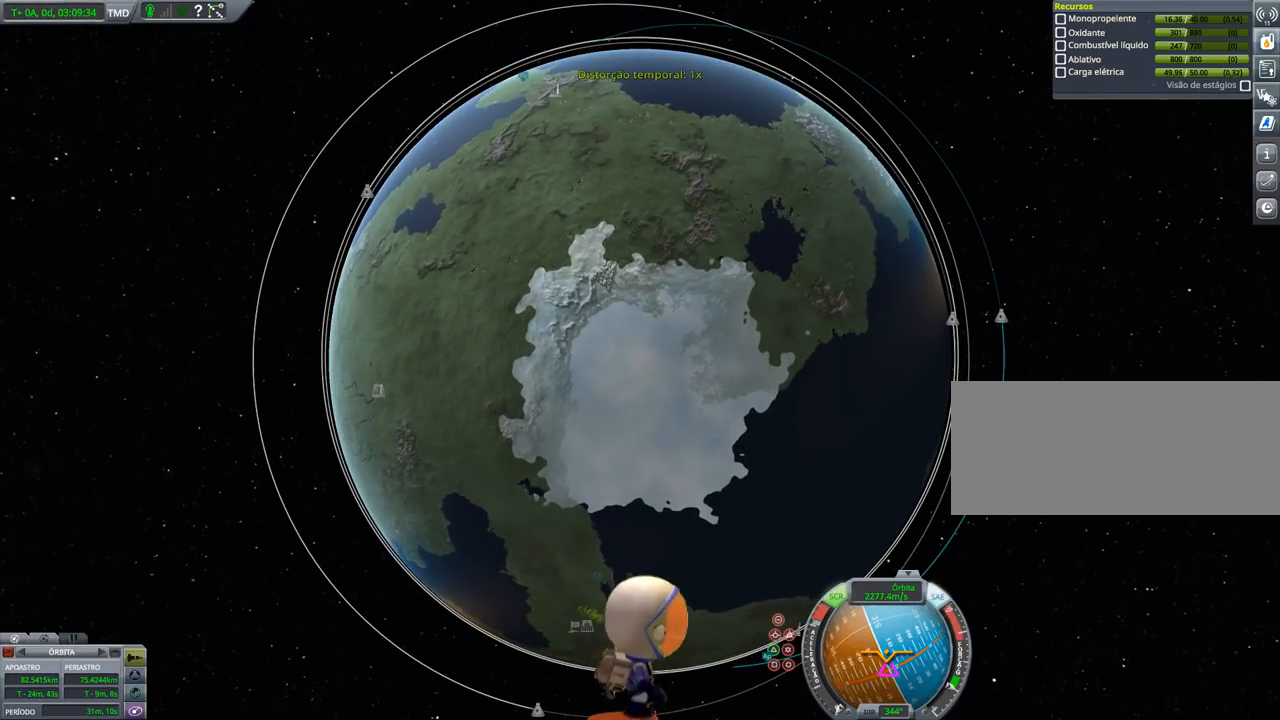
{"keys": [], "events": []}
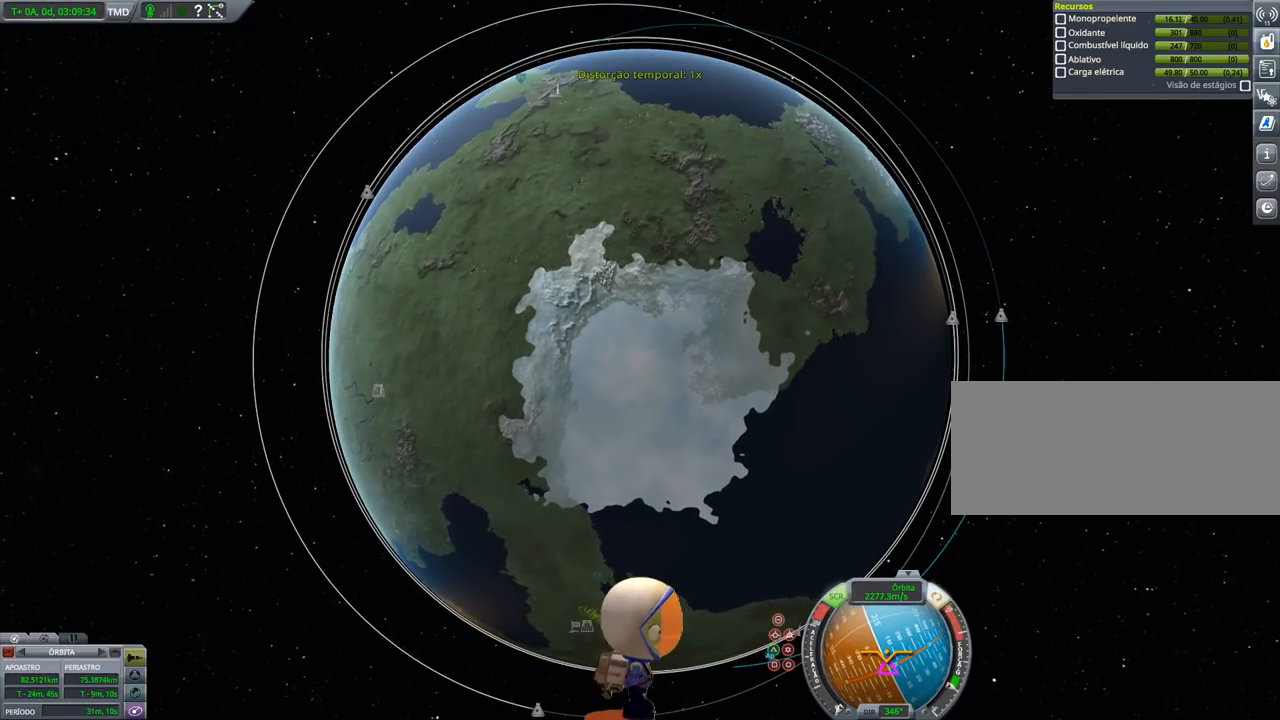
{"keys": ["right"], "events": [[200, "right", "down"]]}
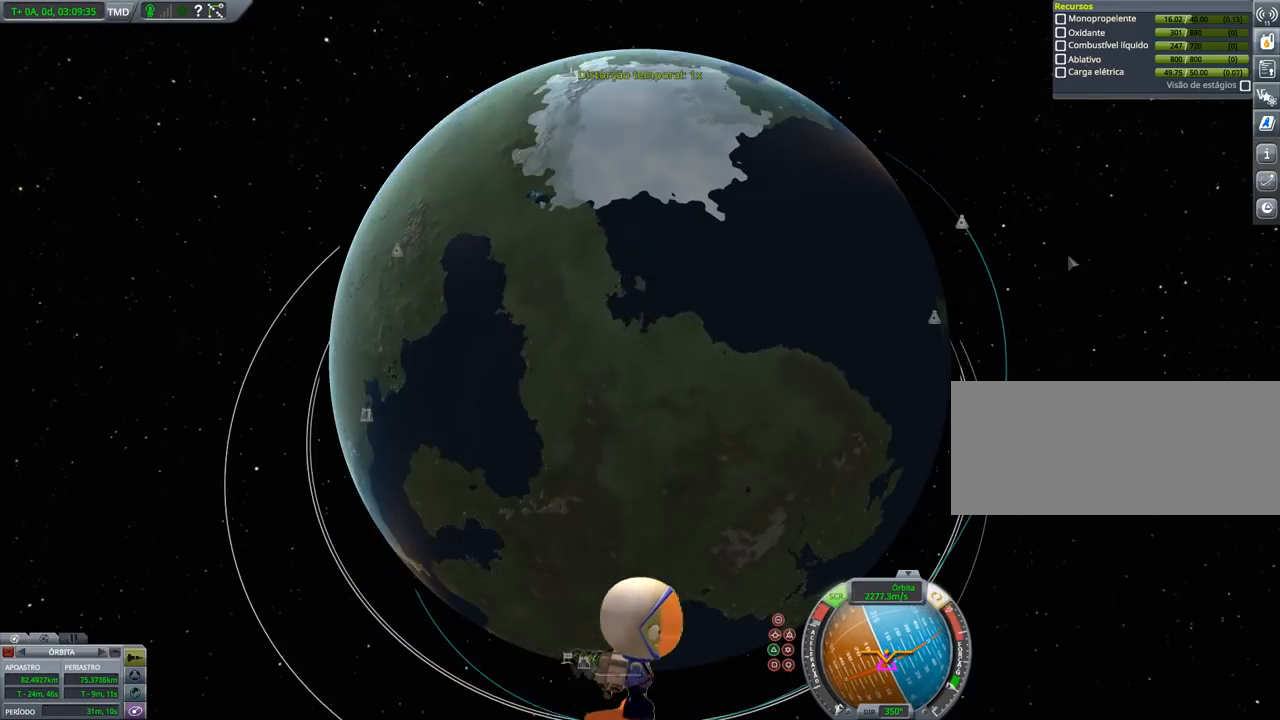
{"keys": ["right"], "events": [[100, "right", "up"], [300, "right", "down"]]}
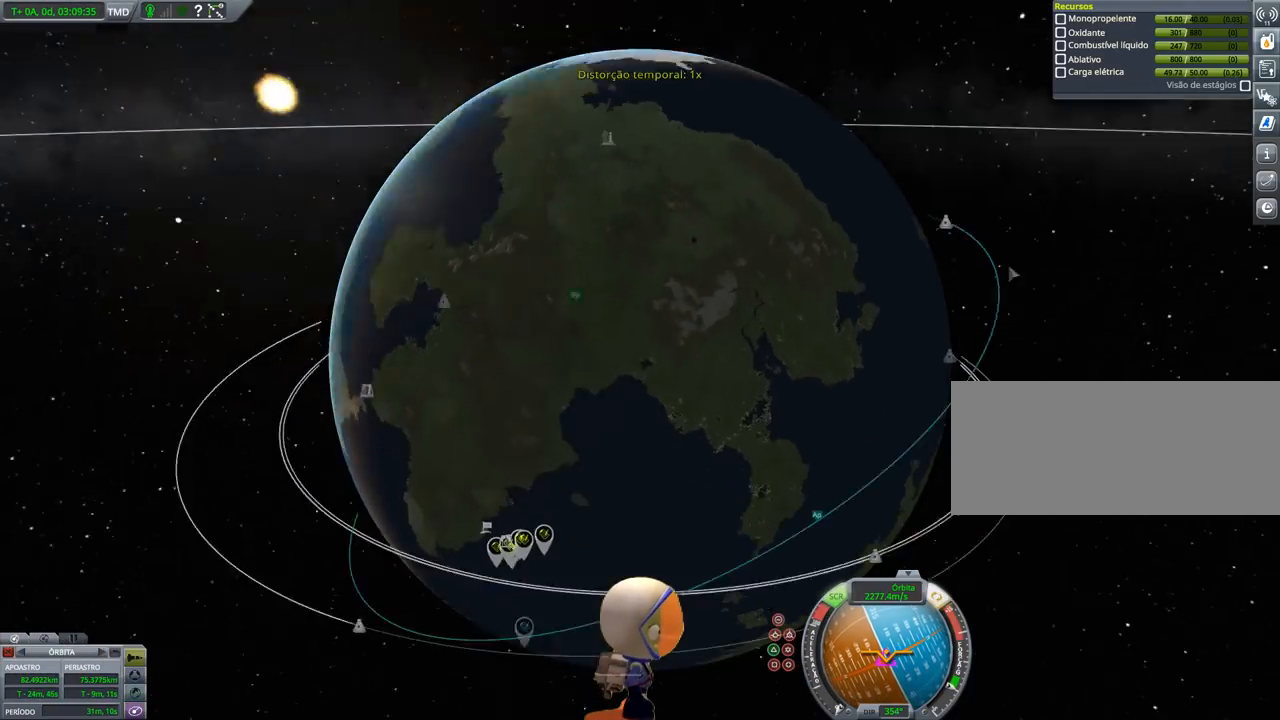
{"keys": ["right"], "events": [[167, "right", "up"], [467, "right", "down"]]}
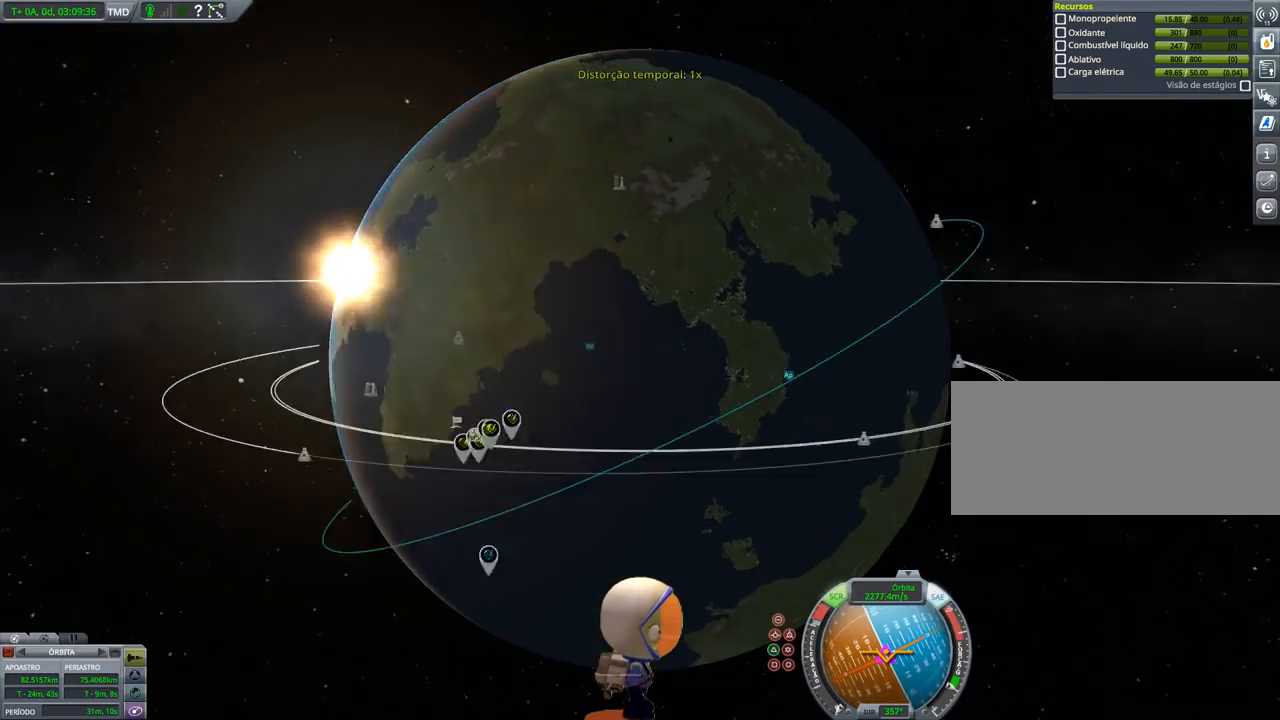
{"keys": [], "events": [[333, "right", "up"]]}
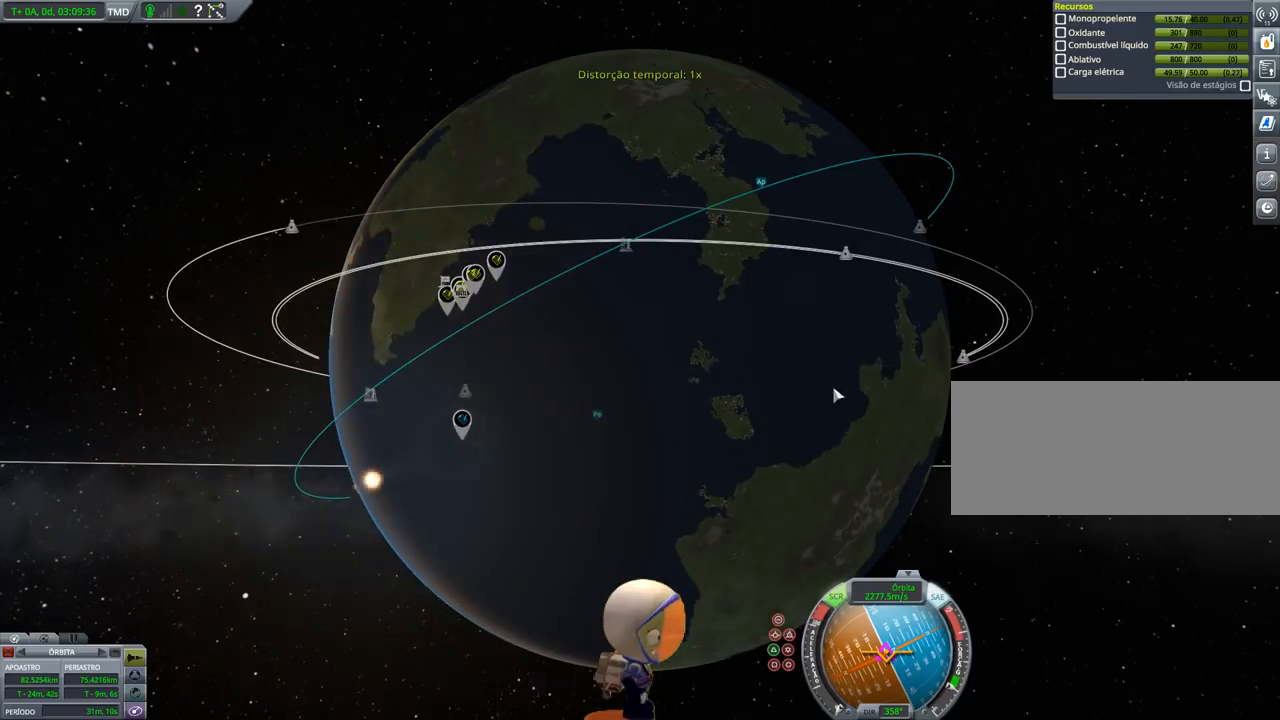
{"keys": [], "events": [[200, "right", "down"], [500, "right", "up"]]}
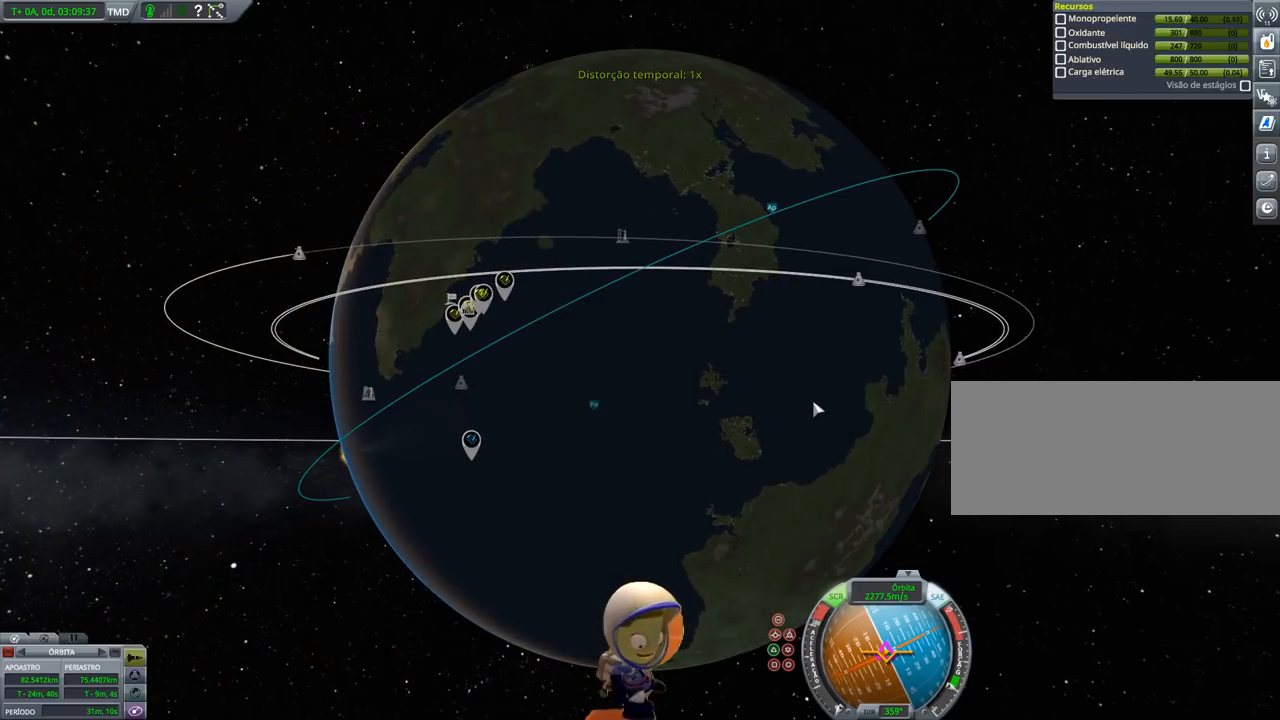
{"keys": [], "events": []}
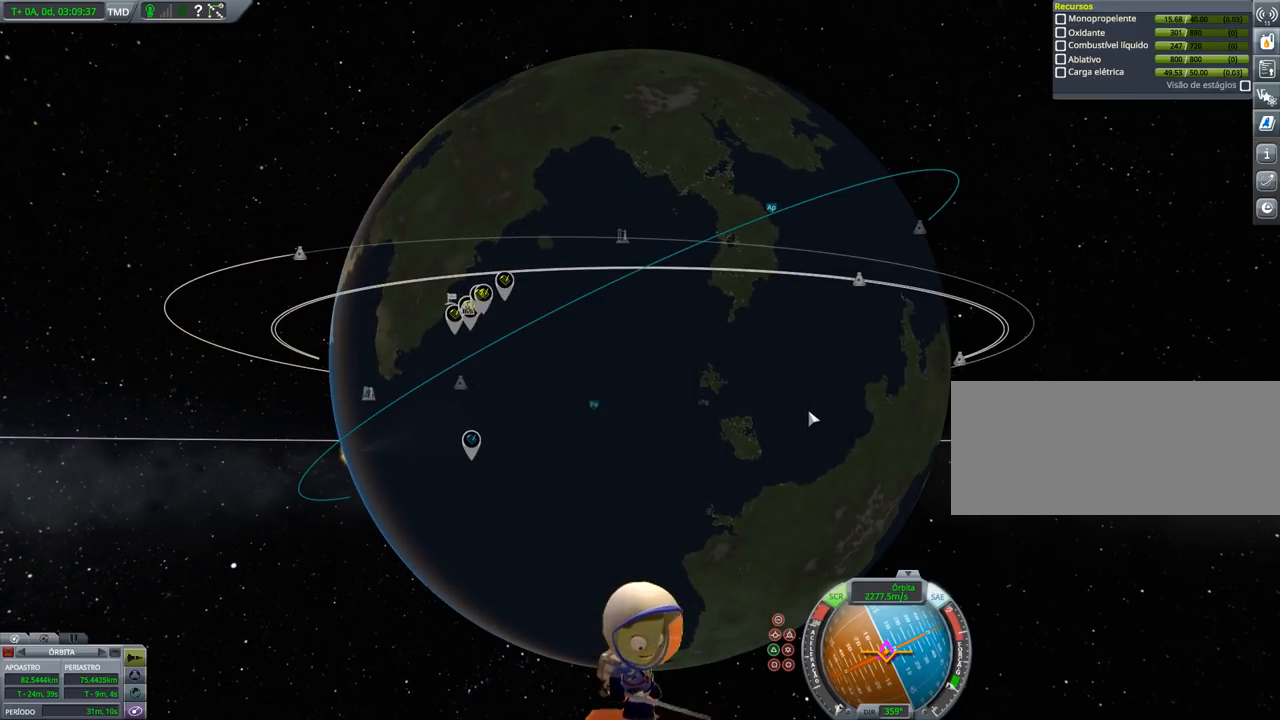
{"keys": ["right"], "events": [[467, "right", "down"]]}
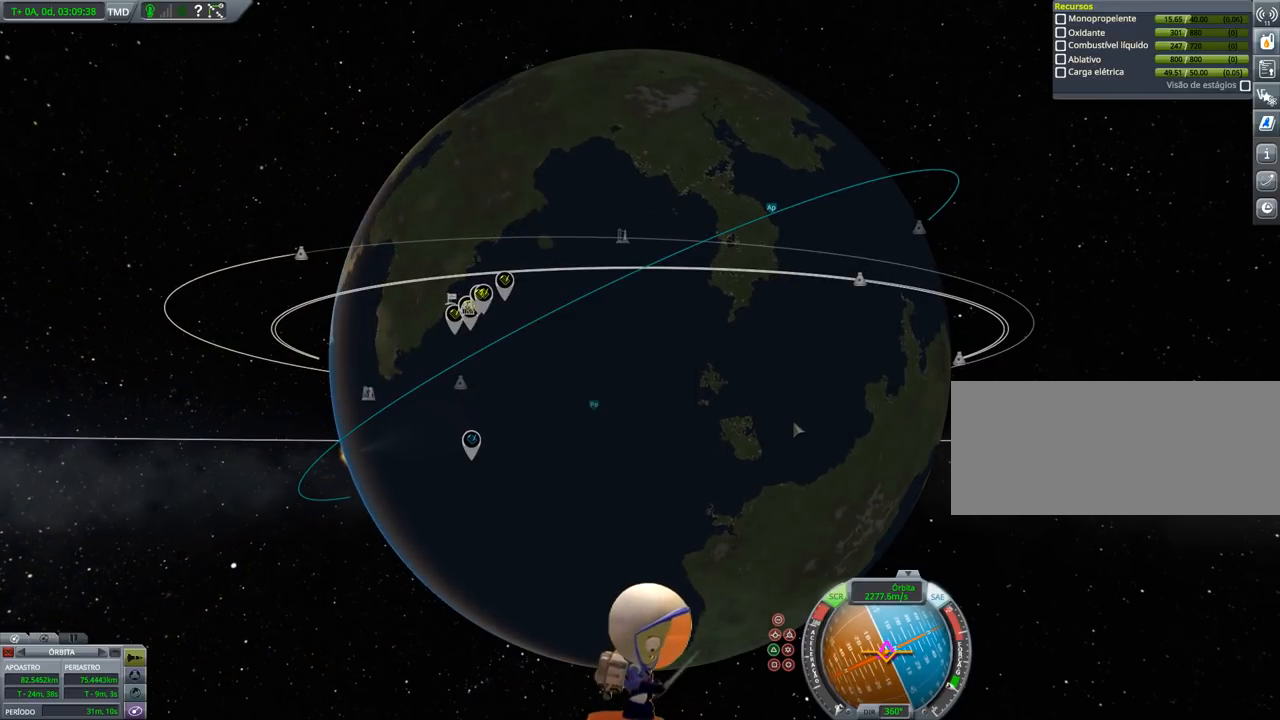
{"keys": [], "events": [[267, "right", "up"]]}
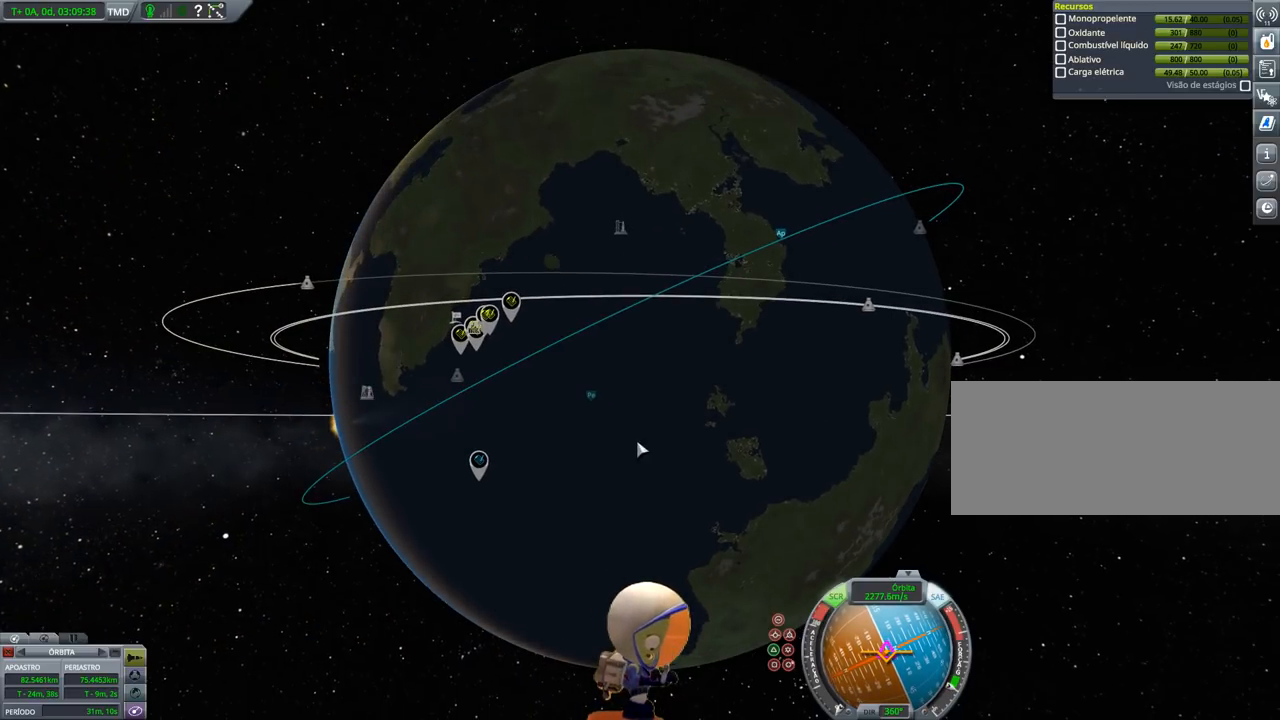
{"keys": [], "events": [[267, "z", "down"], [367, "z", "up"]]}
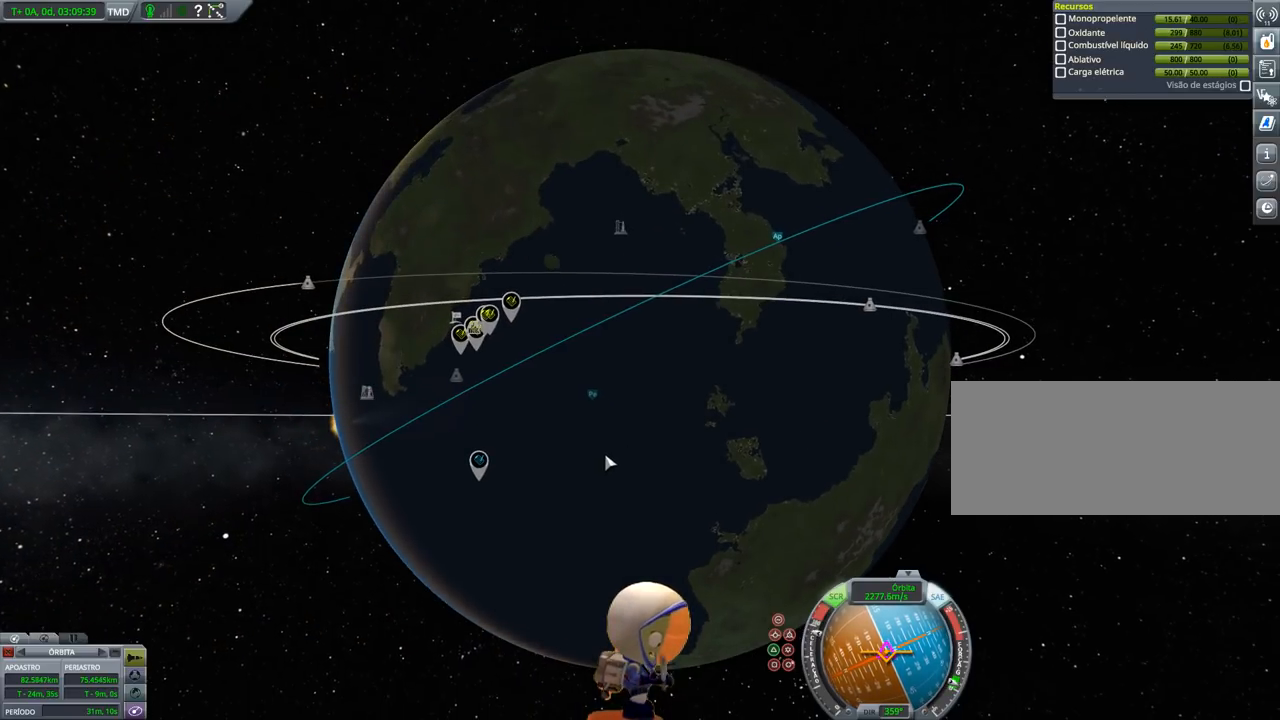
{"keys": [], "events": []}
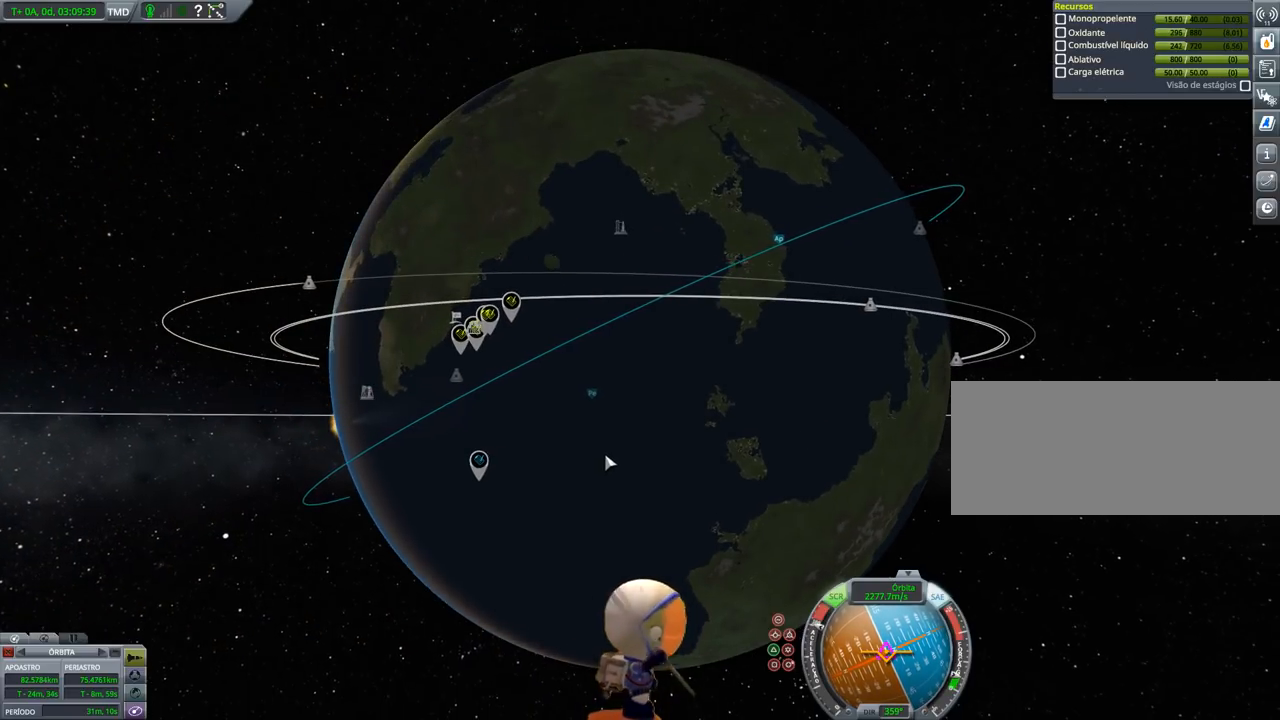
{"keys": ["x"], "events": [[500, "x", "down"]]}
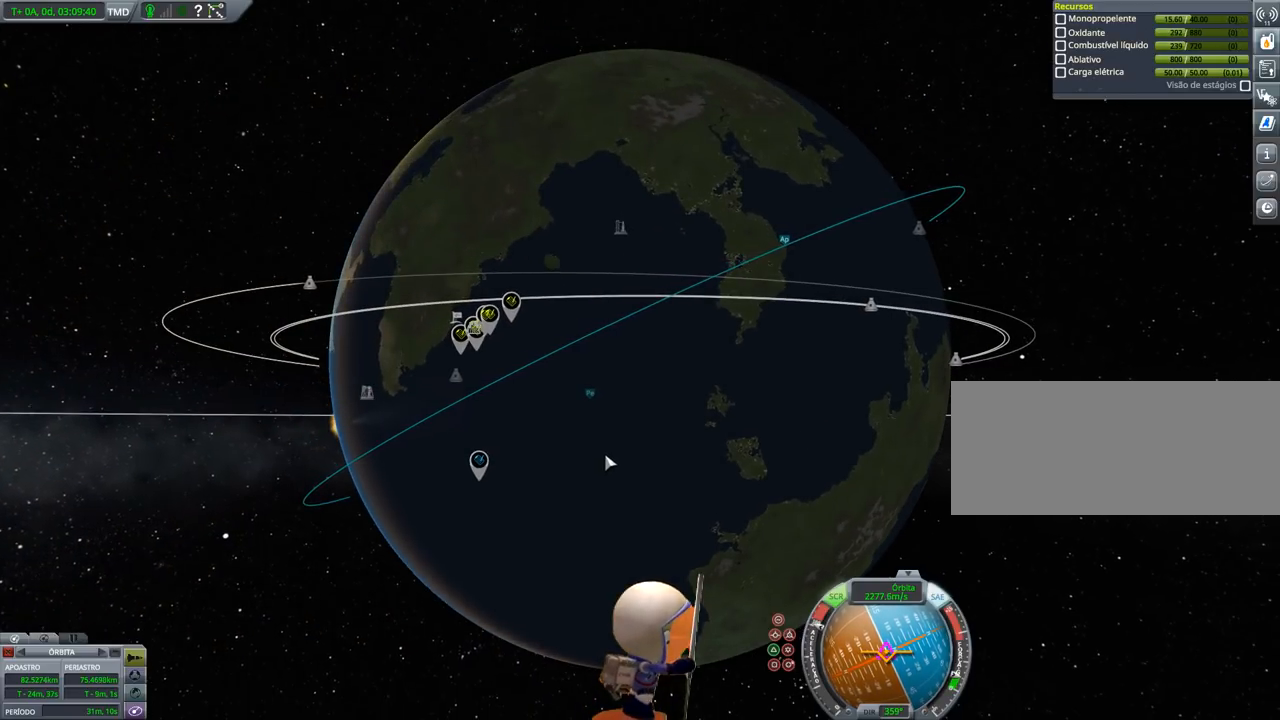
{"keys": [], "events": [[67, "x", "up"], [167, "x", "down"], [267, "x", "up"], [400, "x", "down"], [467, "x", "up"]]}
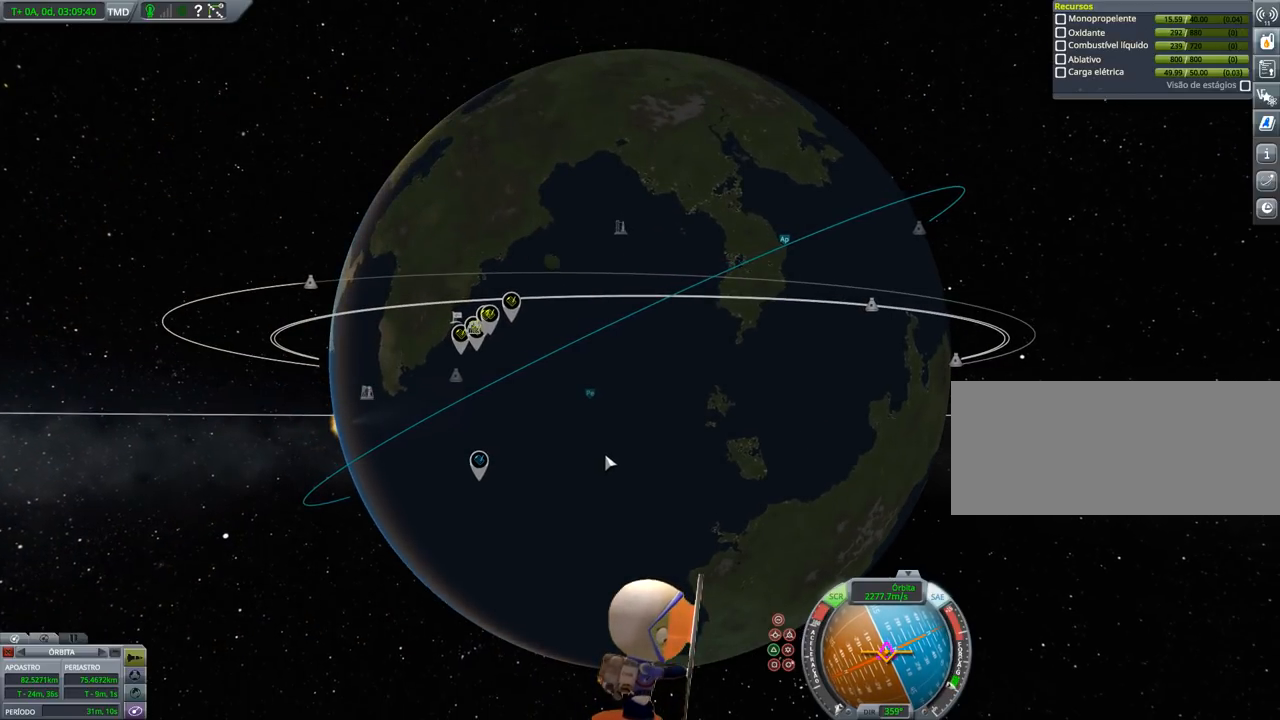
{"keys": [], "events": []}
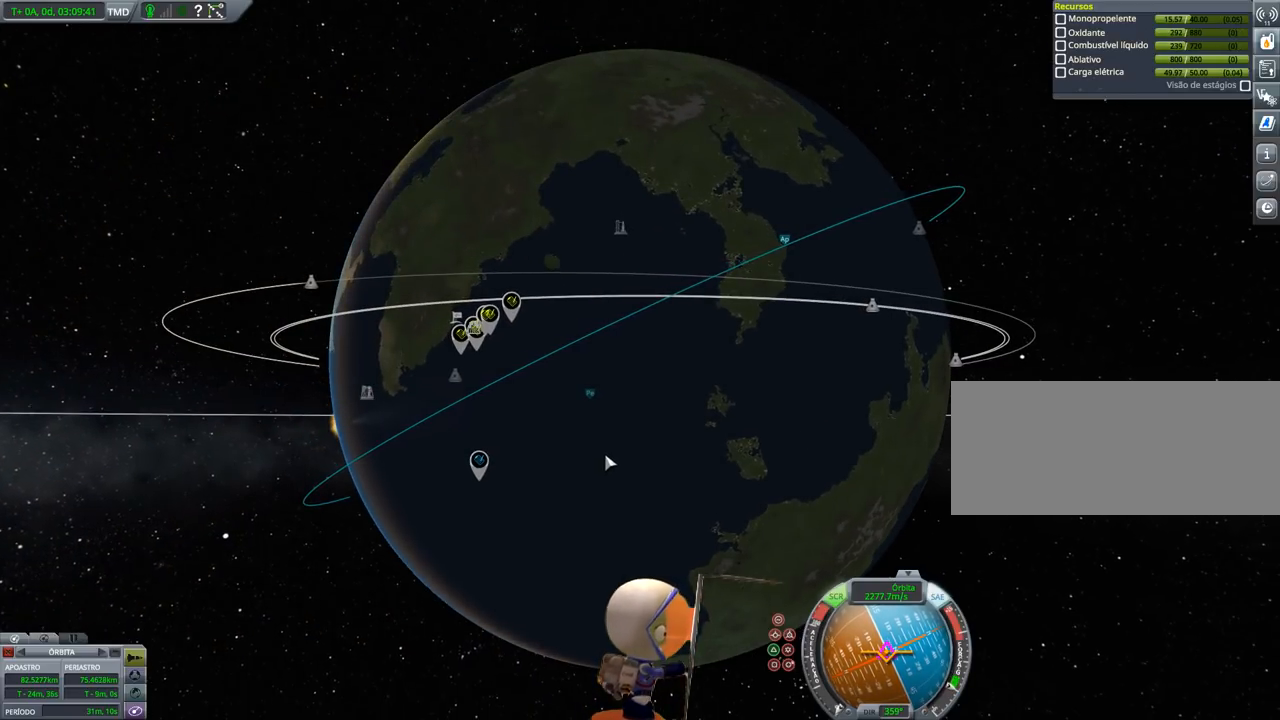
{"keys": [], "events": []}
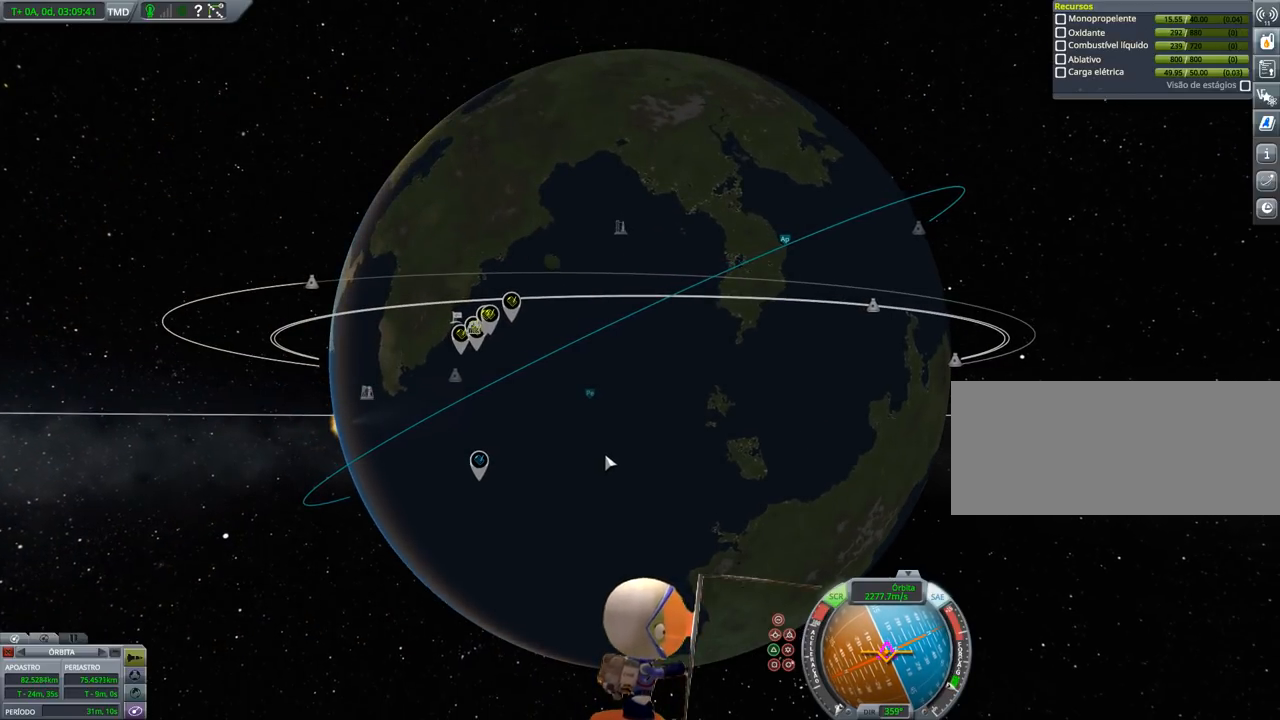
{"keys": [], "events": [[133, "z", "down"], [267, "z", "up"]]}